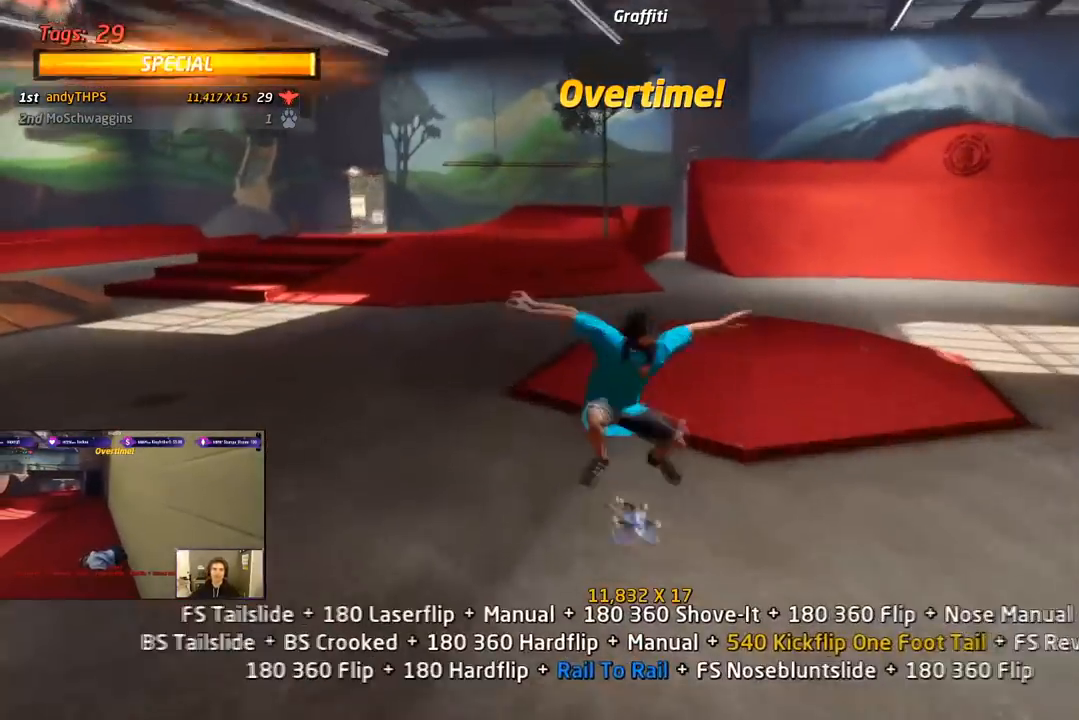
Gameplay with a controller (PlayStation layout); each line is a JSON object with the inputs held at the frame after it. "events" lists button and stick changes between this image and that frame as [ms after this image, input, new state], when the widget could be followed in between. Not read: left_stick.
{"buttons": ["CROSS", "DPAD_LEFT"], "right_stick": "center", "events": [[17, "DPAD_LEFT", "up"], [67, "DPAD_DOWN", "down"], [100, "L1", "up"], [167, "DPAD_DOWN", "up"], [217, "DPAD_UP", "down"], [483, "DPAD_LEFT", "down"], [500, "DPAD_UP", "up"]]}
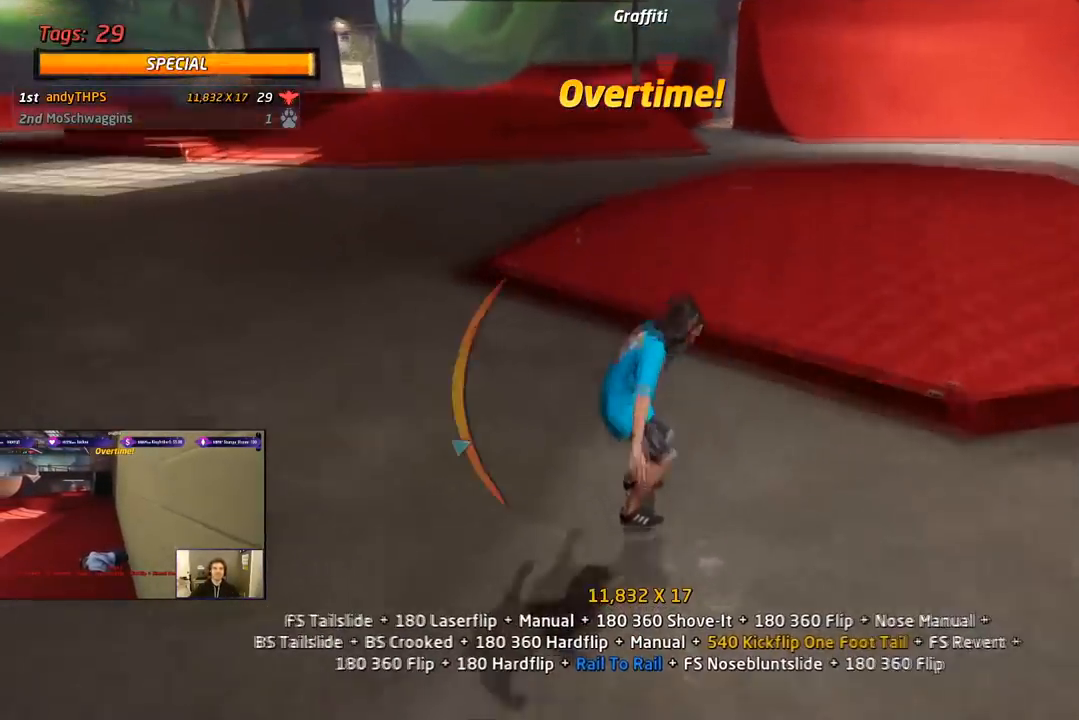
{"buttons": ["CROSS", "L1"], "right_stick": "center", "events": [[17, "DPAD_DOWN", "down"], [133, "SQUARE", "down"], [150, "L1", "down"], [167, "CROSS", "up"], [217, "L1", "up"], [250, "SQUARE", "up"], [283, "L1", "down"], [283, "SQUARE", "down"], [417, "CROSS", "down"], [450, "DPAD_DOWN", "up"], [450, "SQUARE", "up"], [467, "DPAD_LEFT", "up"]]}
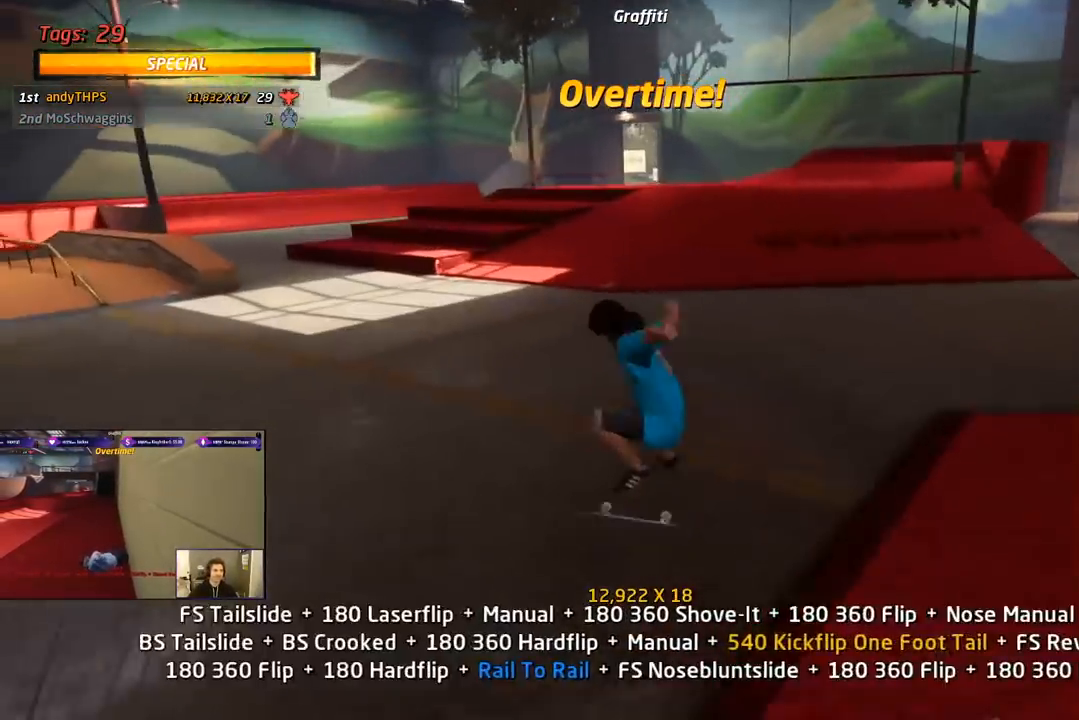
{"buttons": ["CROSS", "DPAD_LEFT"], "right_stick": "center", "events": [[67, "DPAD_DOWN", "down"], [67, "L1", "up"], [150, "DPAD_DOWN", "up"], [200, "DPAD_UP", "down"], [483, "DPAD_UP", "up"], [500, "DPAD_LEFT", "down"]]}
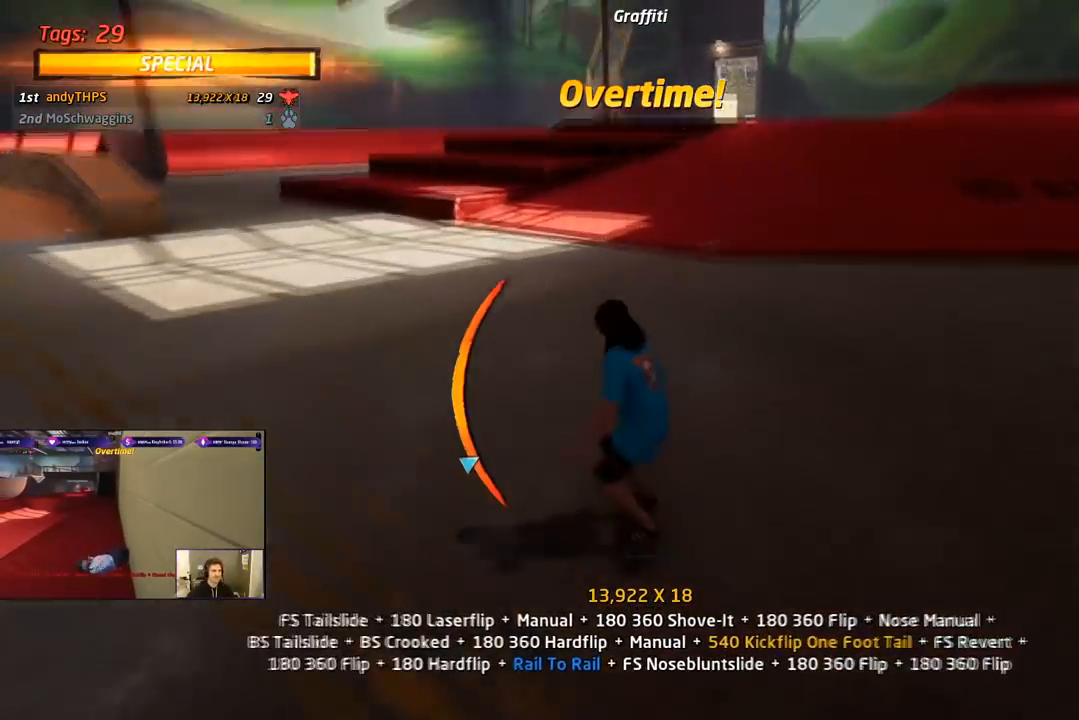
{"buttons": ["CROSS", "SQUARE", "DPAD_LEFT"], "right_stick": "center", "events": [[117, "DPAD_LEFT", "up"], [217, "DPAD_LEFT", "down"], [333, "DPAD_LEFT", "up"], [400, "DPAD_LEFT", "down"], [500, "SQUARE", "down"]]}
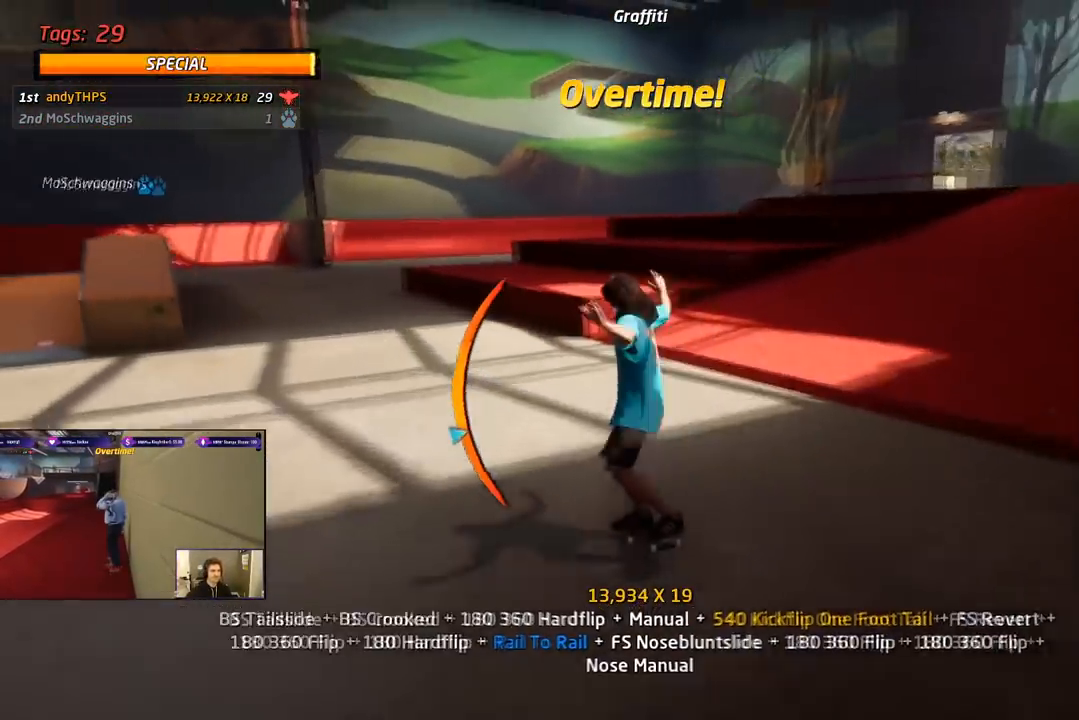
{"buttons": ["TRIANGLE", "DPAD_UP"], "right_stick": "center", "events": [[17, "CROSS", "up"], [17, "L1", "down"], [150, "SQUARE", "up"], [233, "DPAD_LEFT", "up"], [317, "DPAD_DOWN", "down"], [400, "L1", "up"], [400, "TRIANGLE", "down"], [417, "DPAD_DOWN", "up"], [483, "DPAD_UP", "down"]]}
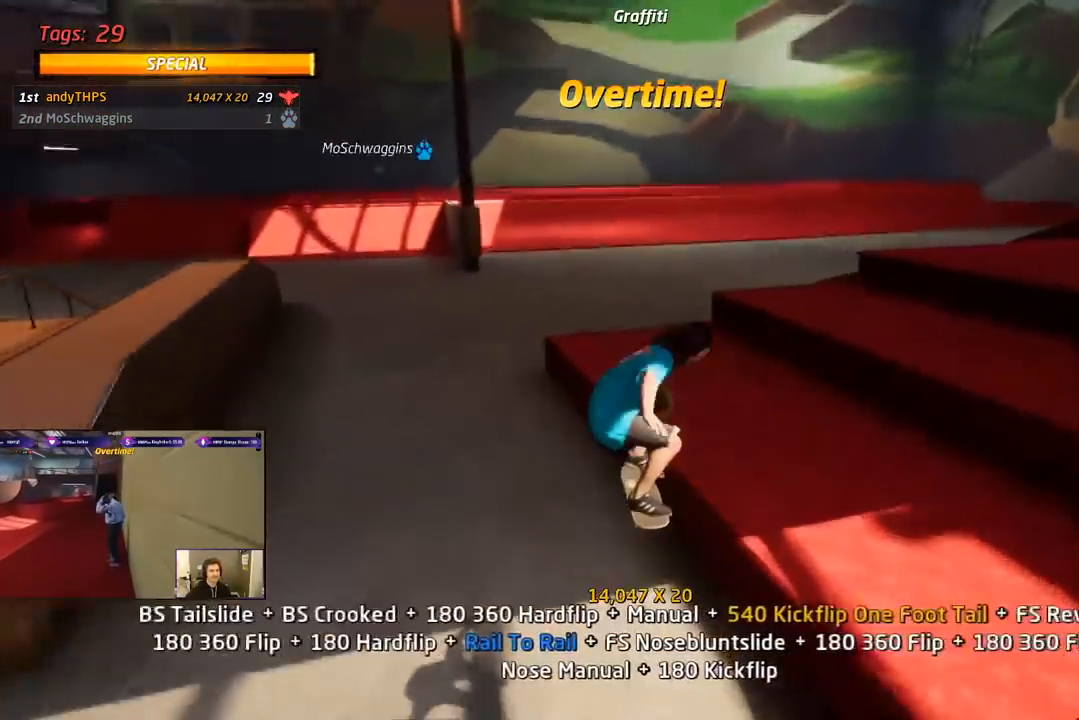
{"buttons": ["SQUARE", "L1", "DPAD_UP"], "right_stick": "center", "events": [[200, "DPAD_LEFT", "down"], [217, "DPAD_UP", "up"], [250, "CROSS", "down"], [283, "DPAD_UP", "down"], [283, "L1", "down"], [283, "TRIANGLE", "up"], [300, "SQUARE", "down"], [333, "CROSS", "up"], [417, "SQUARE", "up"], [467, "CROSS", "down"], [467, "SQUARE", "down"], [500, "CROSS", "up"], [500, "DPAD_LEFT", "up"]]}
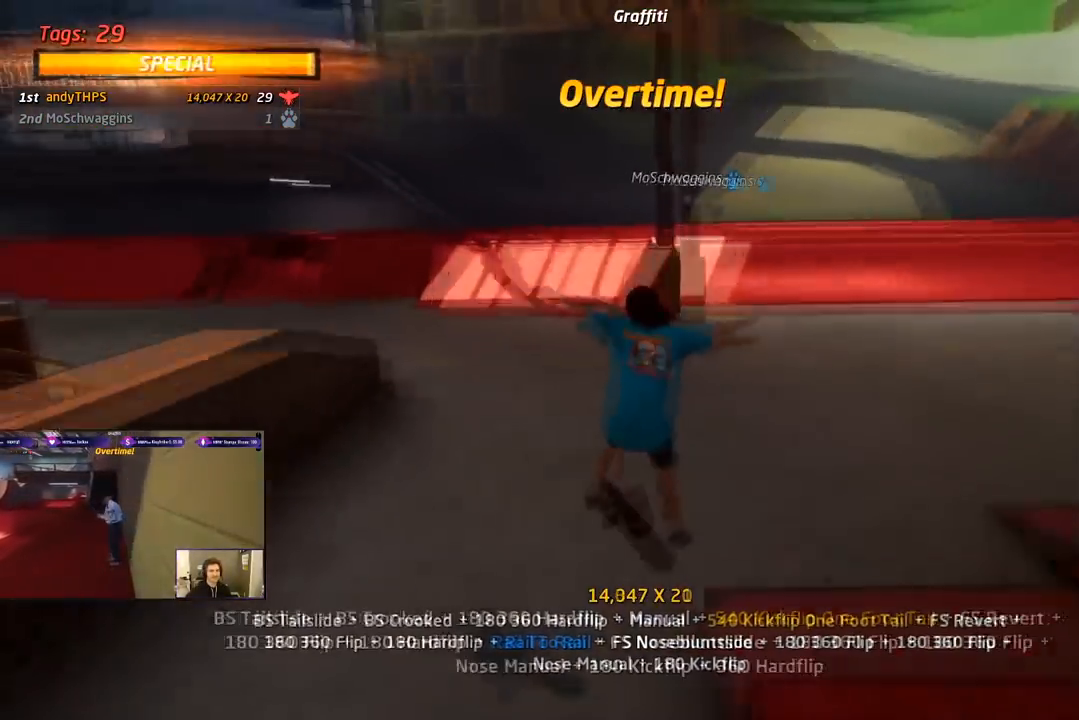
{"buttons": ["CROSS", "DPAD_UP"], "right_stick": "center", "events": [[33, "DPAD_UP", "up"], [117, "CROSS", "down"], [117, "DPAD_UP", "down"], [133, "SQUARE", "up"], [217, "DPAD_UP", "up"], [267, "L1", "up"], [283, "DPAD_DOWN", "down"], [400, "DPAD_DOWN", "up"], [400, "DPAD_UP", "down"]]}
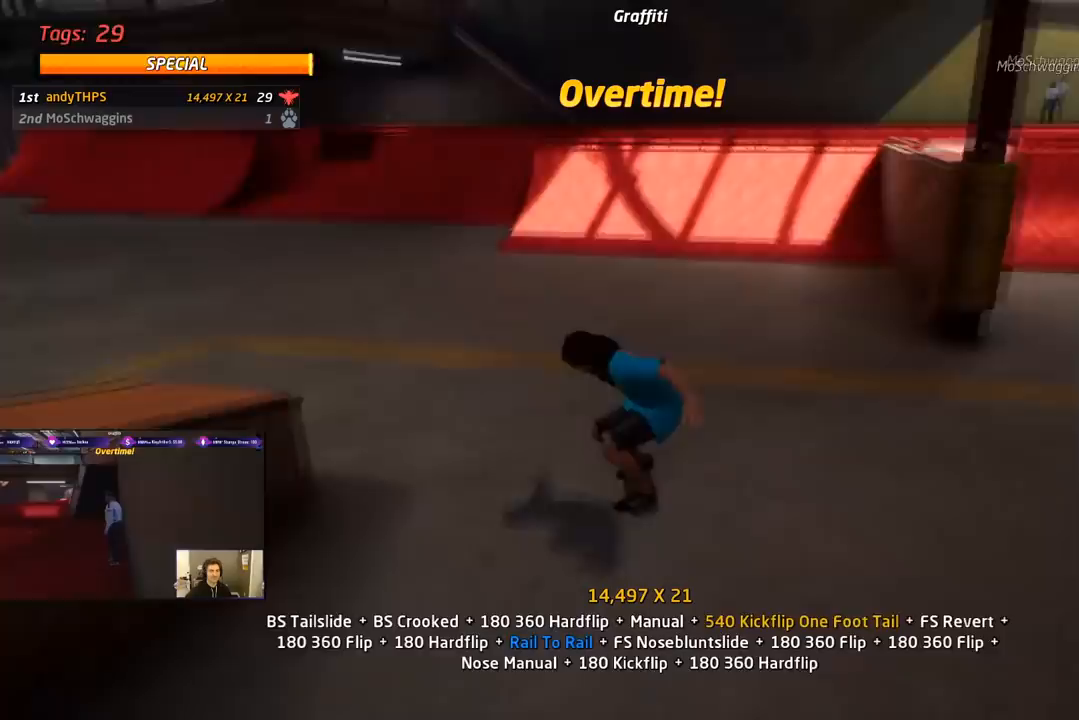
{"buttons": ["CROSS"], "right_stick": "center", "events": [[100, "DPAD_UP", "up"], [117, "DPAD_RIGHT", "down"], [283, "DPAD_RIGHT", "up"], [350, "DPAD_DOWN", "down"], [350, "DPAD_RIGHT", "down"], [500, "DPAD_DOWN", "up"], [500, "DPAD_RIGHT", "up"]]}
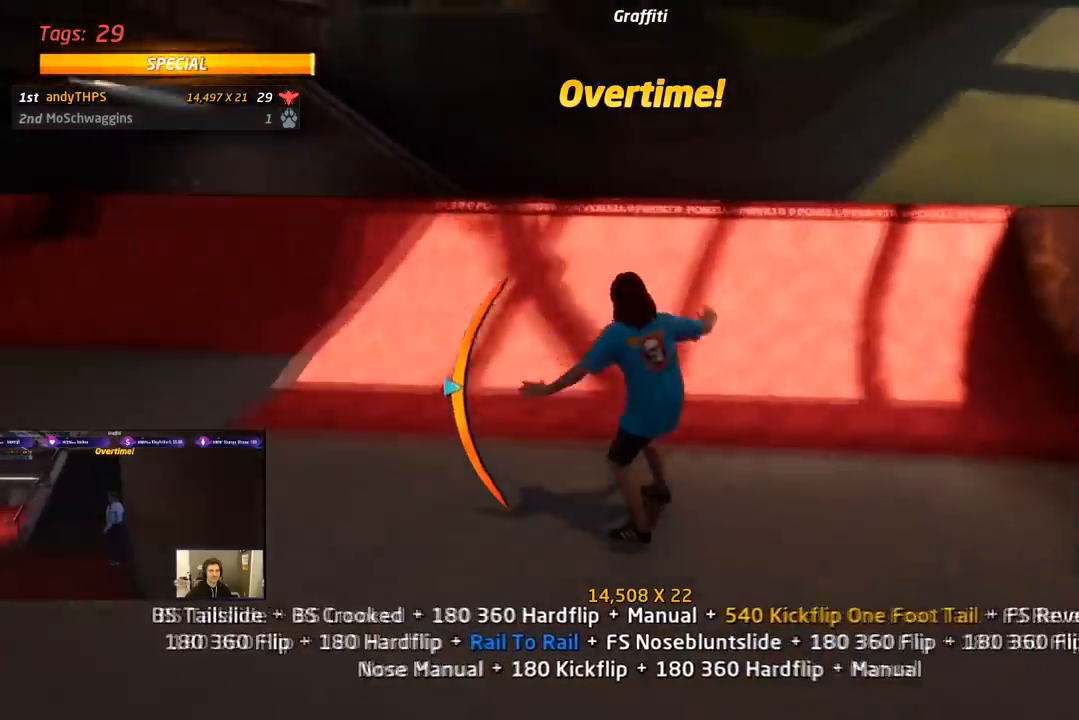
{"buttons": ["R1", "DPAD_DOWN", "DPAD_RIGHT"], "right_stick": "center", "events": [[100, "DPAD_RIGHT", "down"], [183, "DPAD_RIGHT", "up"], [250, "R1", "down"], [367, "CROSS", "up"], [367, "DPAD_RIGHT", "down"], [433, "DPAD_RIGHT", "up"], [483, "DPAD_DOWN", "down"], [500, "DPAD_RIGHT", "down"]]}
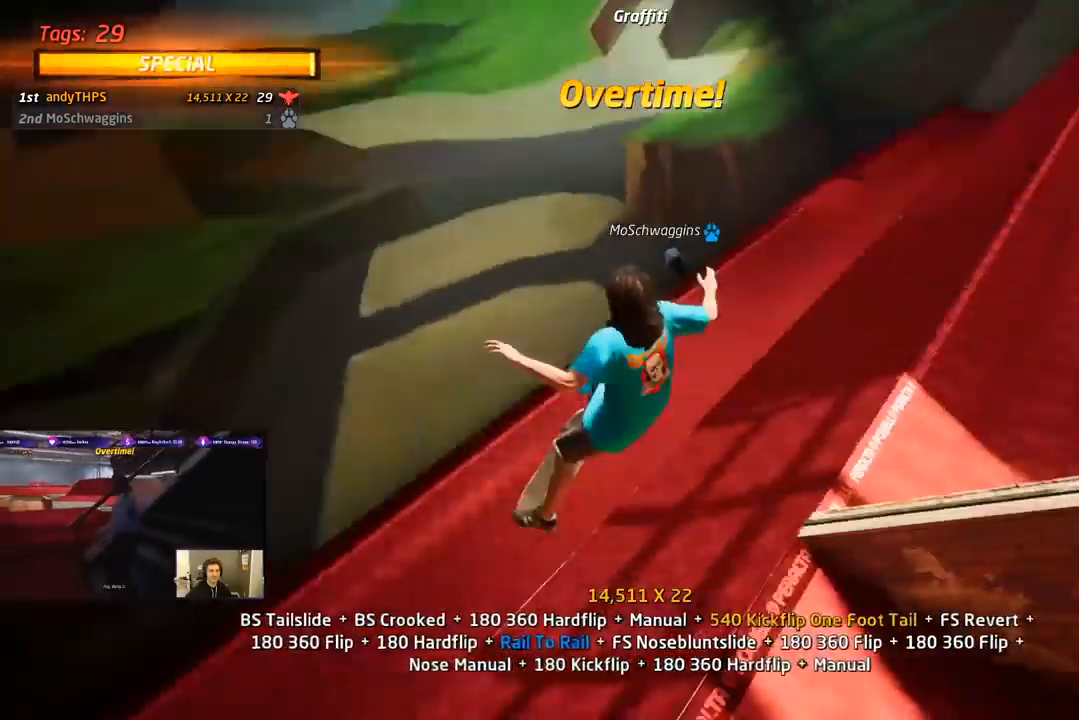
{"buttons": ["R1", "R2"], "right_stick": "center", "events": [[17, "SQUARE", "down"], [100, "DPAD_RIGHT", "up"], [133, "DPAD_DOWN", "up"], [283, "R2", "down"], [283, "SQUARE", "up"]]}
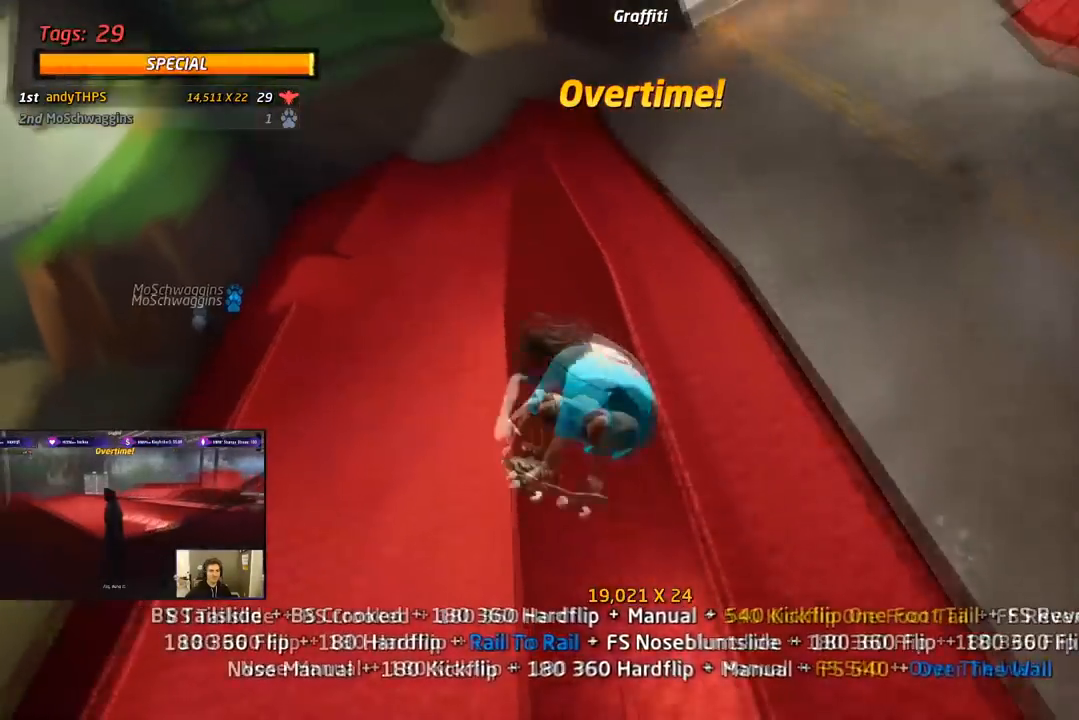
{"buttons": ["TRIANGLE", "R1", "DPAD_RIGHT"], "right_stick": "center", "events": [[100, "R2", "up"], [217, "DPAD_LEFT", "down"], [317, "DPAD_LEFT", "up"], [367, "DPAD_RIGHT", "down"], [367, "TRIANGLE", "down"]]}
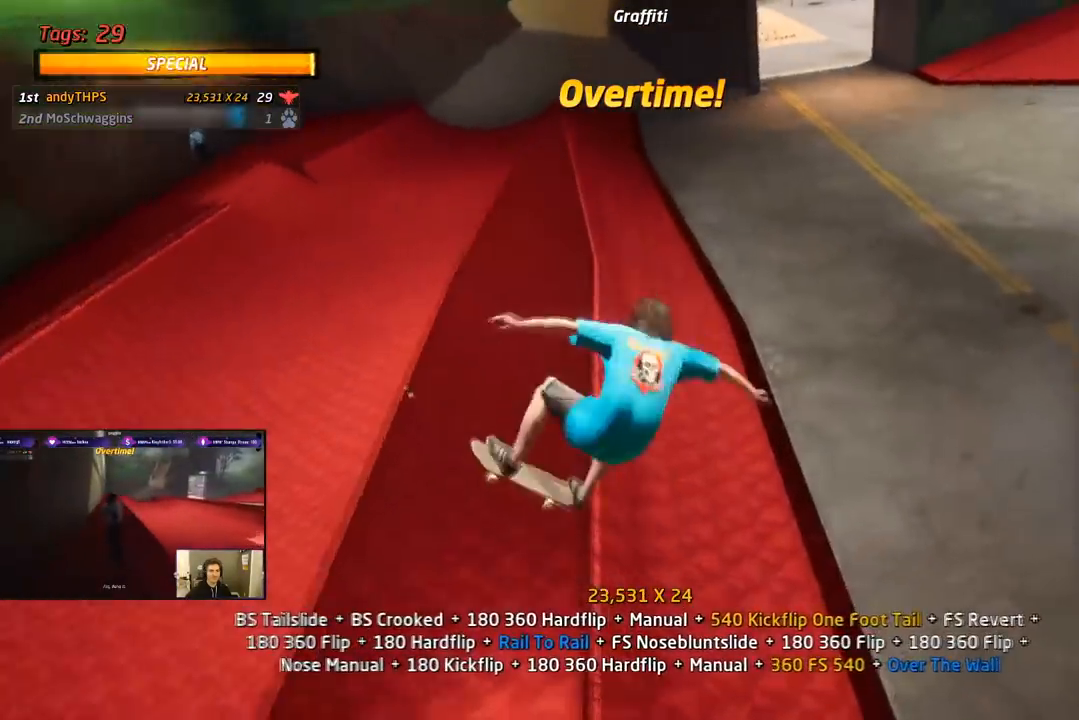
{"buttons": ["L1", "DPAD_DOWN", "DPAD_LEFT"], "right_stick": "center"}
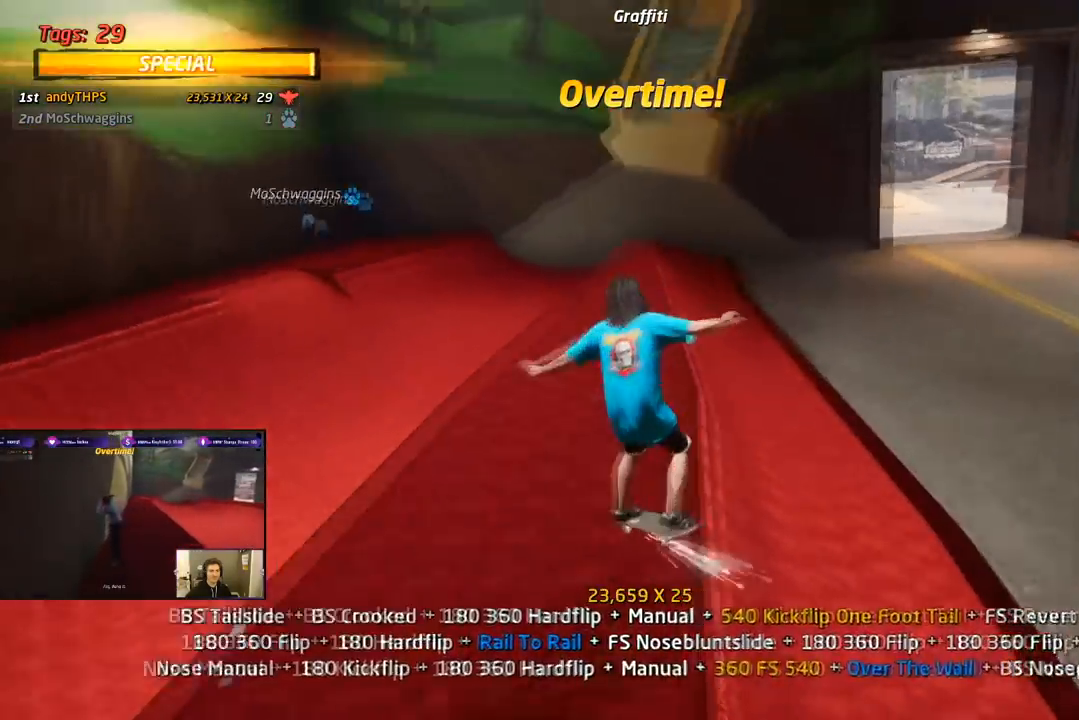
{"buttons": ["TRIANGLE", "DPAD_DOWN"], "right_stick": "center", "events": [[17, "SQUARE", "down"], [83, "DPAD_DOWN", "up"], [100, "DPAD_LEFT", "up"], [183, "DPAD_DOWN", "down"], [200, "SQUARE", "up"], [250, "L1", "up"], [283, "DPAD_DOWN", "up"], [317, "TRIANGLE", "down"], [333, "DPAD_UP", "down"], [467, "DPAD_UP", "up"], [500, "DPAD_DOWN", "down"]]}
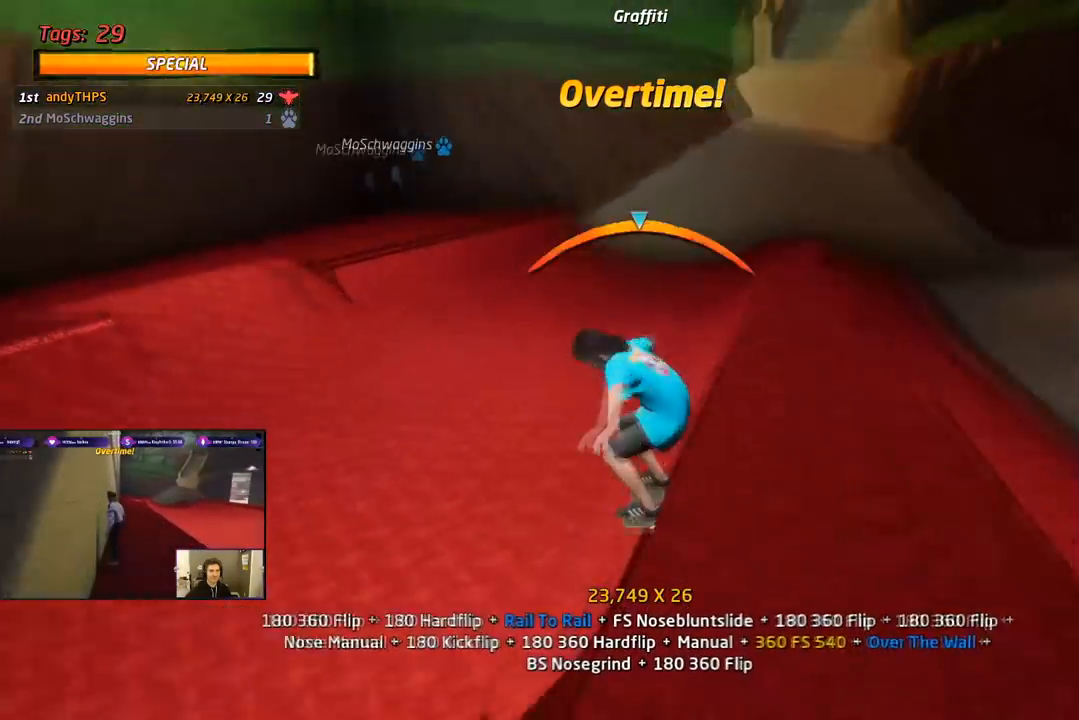
{"buttons": ["CROSS", "L1", "DPAD_DOWN"], "right_stick": "center", "events": [[17, "DPAD_RIGHT", "down"], [50, "CROSS", "down"], [67, "TRIANGLE", "up"], [83, "SQUARE", "down"], [100, "L1", "down"], [133, "CROSS", "up"], [217, "SQUARE", "up"], [250, "CROSS", "down"], [383, "DPAD_DOWN", "up"], [383, "DPAD_RIGHT", "up"], [433, "DPAD_DOWN", "down"]]}
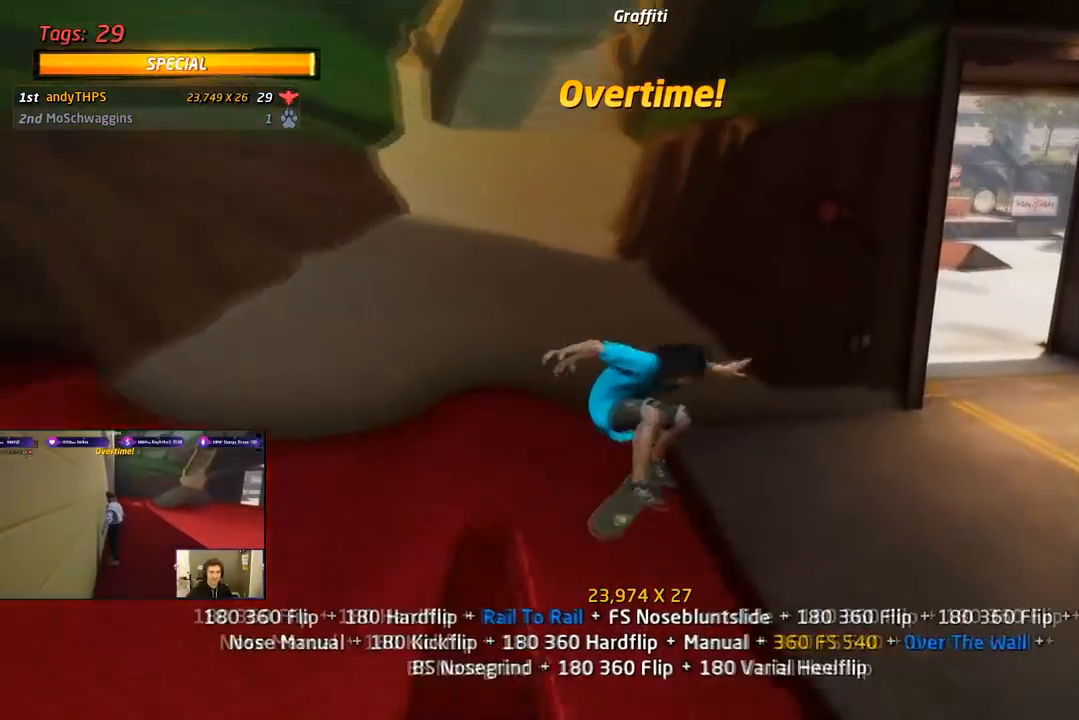
{"buttons": ["CROSS", "DPAD_DOWN"], "right_stick": "center", "events": [[17, "L1", "up"], [50, "DPAD_DOWN", "up"], [100, "DPAD_UP", "down"], [200, "DPAD_UP", "up"], [233, "DPAD_DOWN", "down"], [467, "CROSS", "up"], [500, "CROSS", "down"]]}
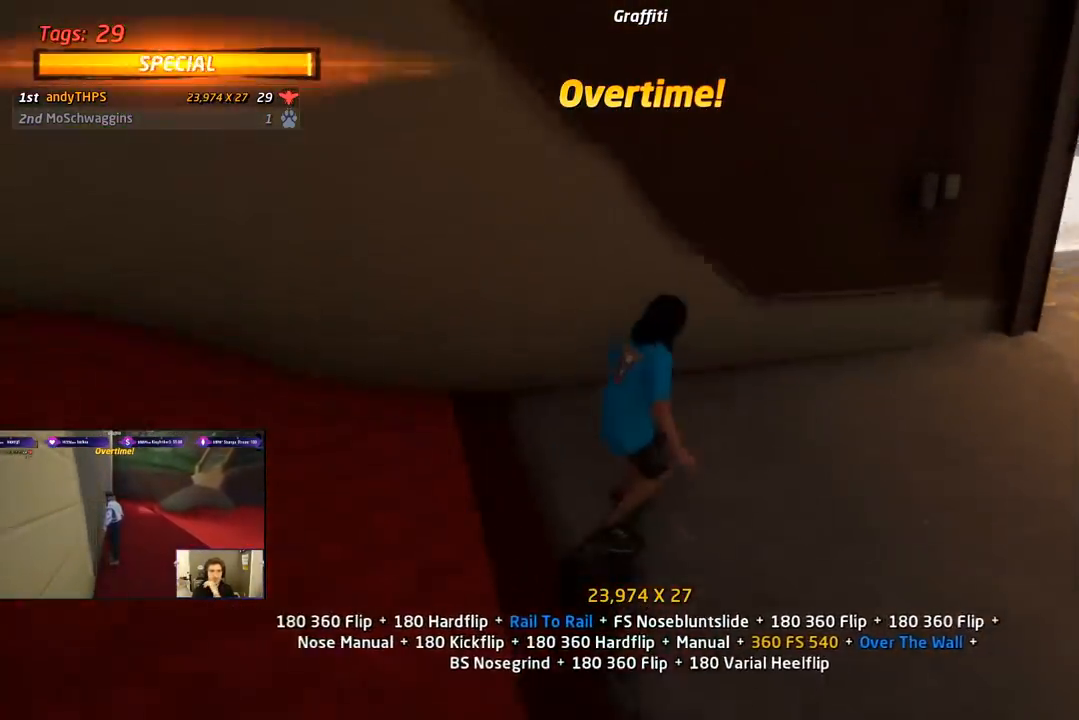
{"buttons": ["SQUARE", "DPAD_LEFT"], "right_stick": "center", "events": [[100, "CROSS", "up"], [117, "L1", "down"], [150, "CROSS", "down"], [300, "DPAD_DOWN", "up"], [367, "DPAD_LEFT", "down"], [417, "CROSS", "up"], [467, "L1", "up"], [483, "SQUARE", "down"]]}
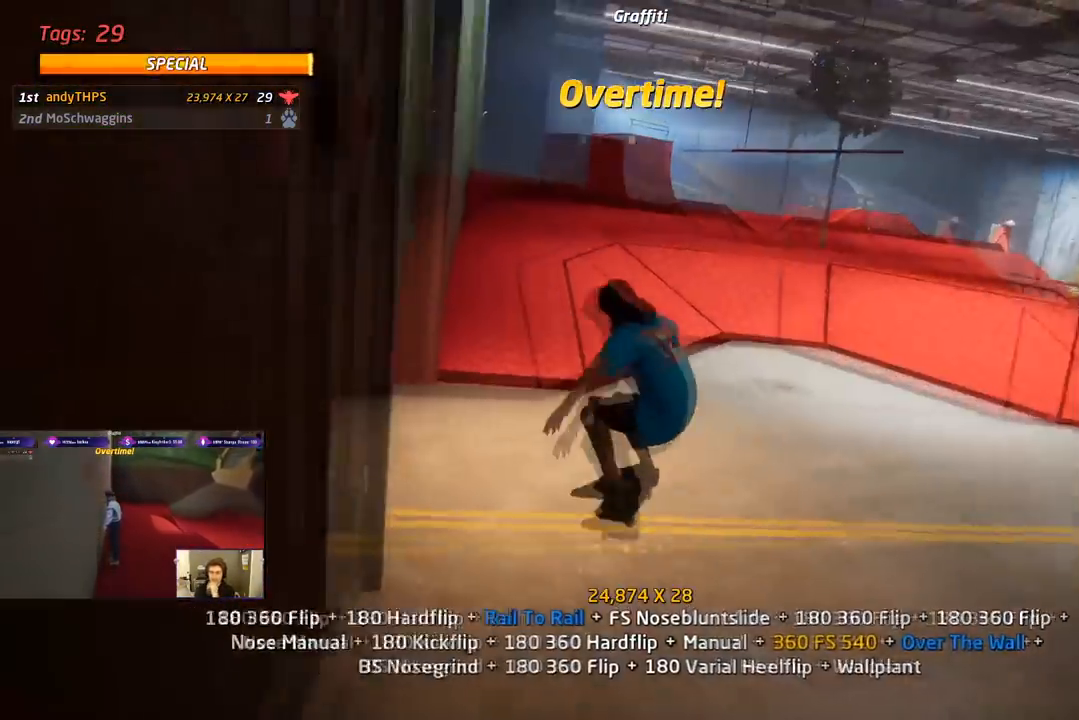
{"buttons": ["CROSS", "L1", "DPAD_DOWN"], "right_stick": "center", "events": [[83, "L1", "down"], [117, "SQUARE", "up"], [133, "CROSS", "down"], [150, "DPAD_LEFT", "up"], [317, "DPAD_UP", "down"], [400, "DPAD_UP", "up"], [467, "DPAD_DOWN", "down"]]}
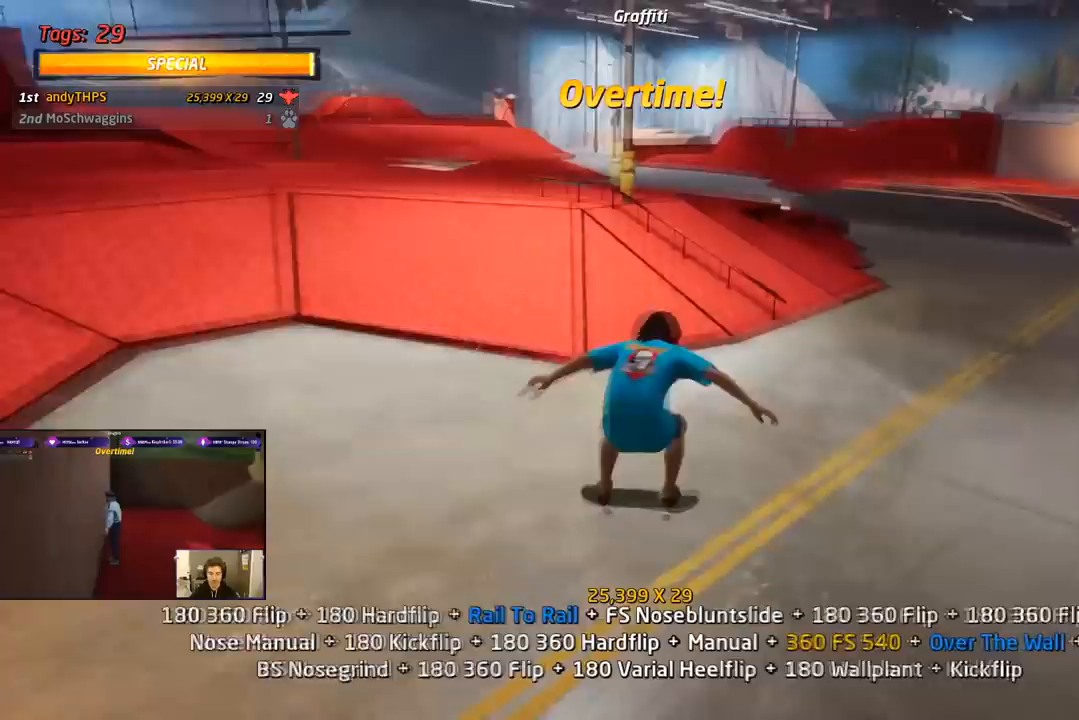
{"buttons": ["SQUARE", "R1", "DPAD_DOWN", "DPAD_RIGHT"], "right_stick": "center", "events": [[50, "DPAD_DOWN", "up"], [83, "DPAD_UP", "down"], [117, "L1", "up"], [217, "DPAD_DOWN", "down"], [217, "DPAD_UP", "up"], [267, "DPAD_RIGHT", "down"], [333, "SQUARE", "down"], [350, "CROSS", "up"], [350, "R1", "down"]]}
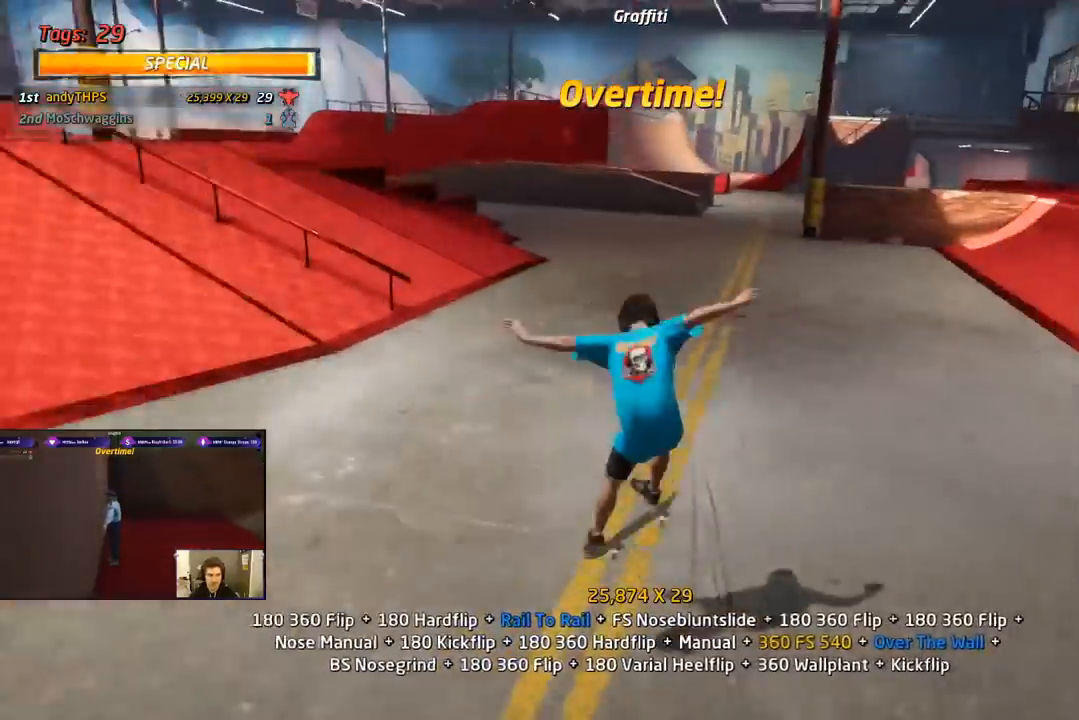
{"buttons": ["CROSS", "DPAD_DOWN"], "right_stick": "center", "events": [[67, "DPAD_DOWN", "up"], [67, "DPAD_RIGHT", "up"], [150, "DPAD_DOWN", "down"], [150, "SQUARE", "up"], [167, "CROSS", "down"], [167, "SQUARE", "down"], [183, "SQUARE", "up"], [250, "DPAD_DOWN", "up"], [250, "R1", "up"], [317, "DPAD_UP", "down"], [367, "DPAD_UP", "up"], [450, "DPAD_DOWN", "down"]]}
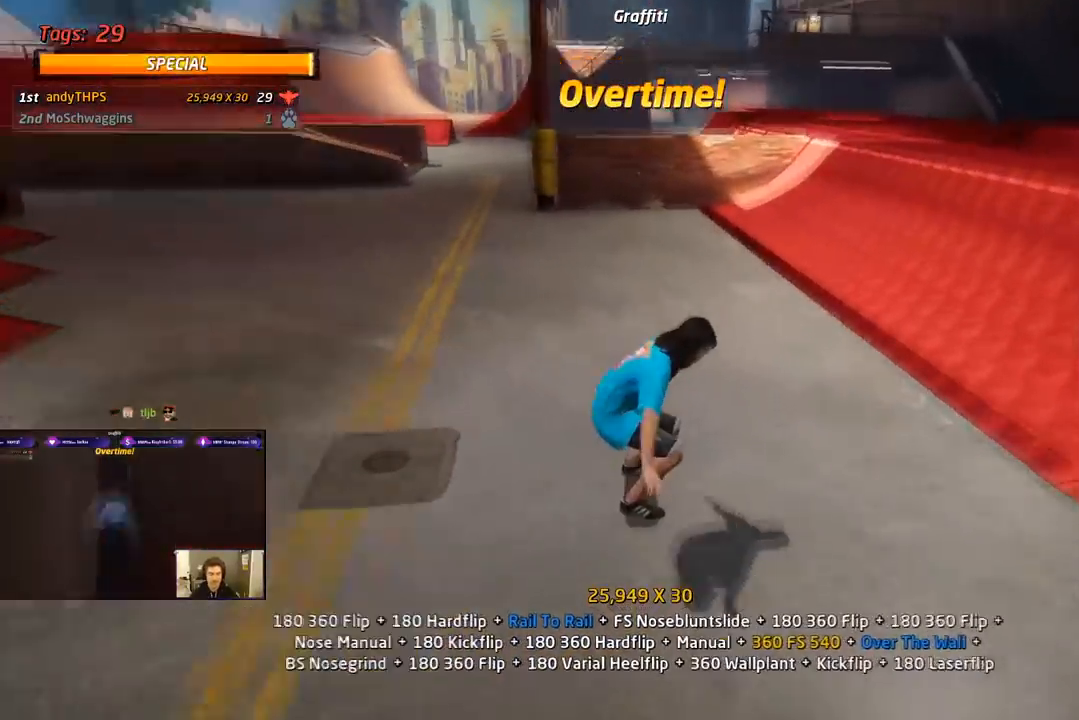
{"buttons": ["CROSS", "SQUARE", "L1"], "right_stick": "center", "events": [[83, "DPAD_LEFT", "down"], [183, "SQUARE", "down"], [200, "L1", "down"], [233, "CROSS", "up"], [283, "SQUARE", "up"], [333, "SQUARE", "down"], [367, "L1", "up"], [417, "L1", "down"], [483, "DPAD_DOWN", "up"], [500, "CROSS", "down"], [500, "DPAD_LEFT", "up"]]}
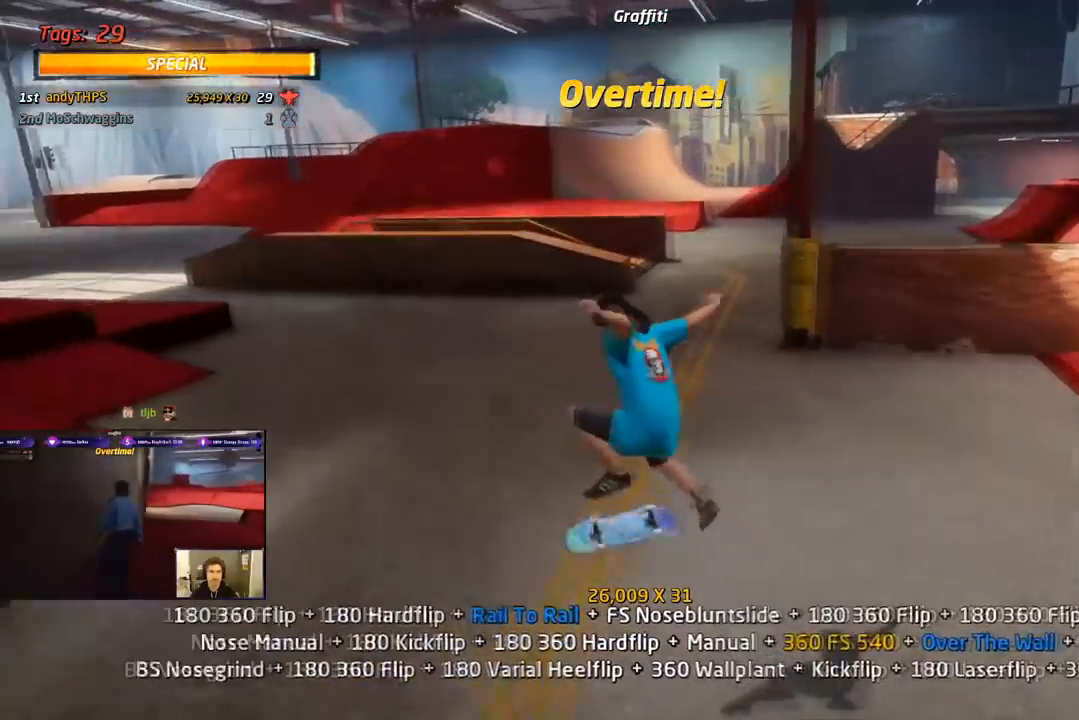
{"buttons": ["CROSS"], "right_stick": "center", "events": [[17, "SQUARE", "up"], [67, "DPAD_DOWN", "down"], [133, "L1", "up"], [167, "DPAD_DOWN", "up"], [250, "DPAD_UP", "down"], [350, "DPAD_UP", "up"], [383, "DPAD_DOWN", "down"], [500, "DPAD_DOWN", "up"]]}
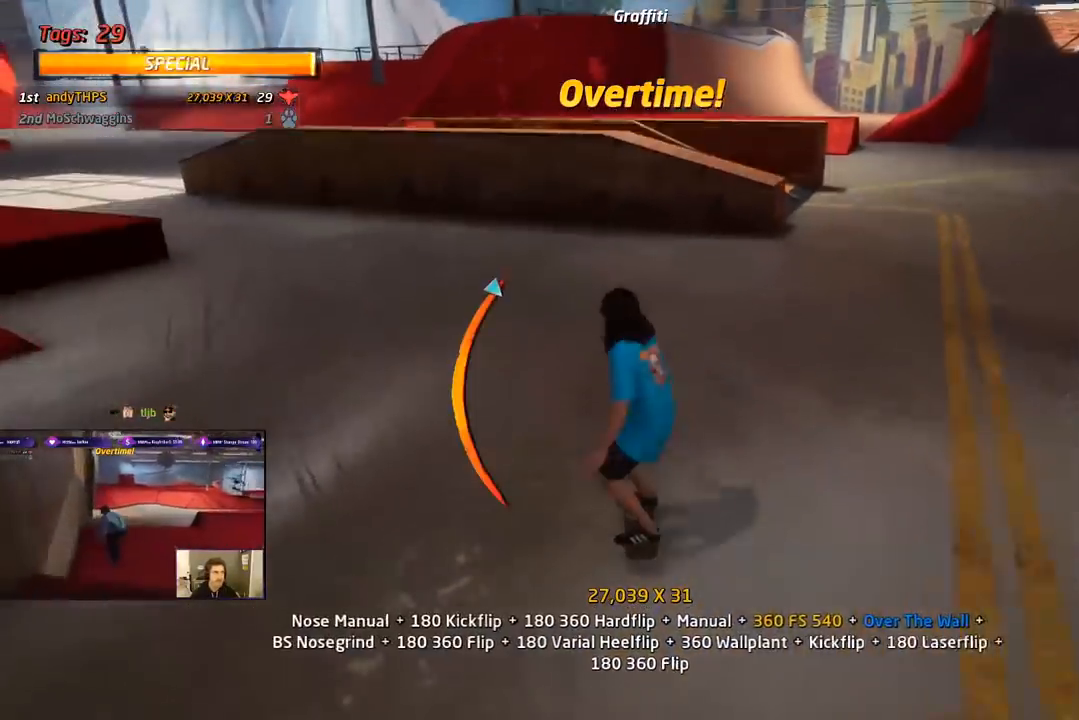
{"buttons": ["DPAD_UP", "DPAD_LEFT"], "right_stick": "center", "events": [[67, "DPAD_UP", "down"], [83, "DPAD_LEFT", "down"], [217, "DPAD_LEFT", "up"], [233, "DPAD_UP", "up"], [300, "DPAD_LEFT", "down"], [317, "DPAD_UP", "down"], [450, "CROSS", "up"]]}
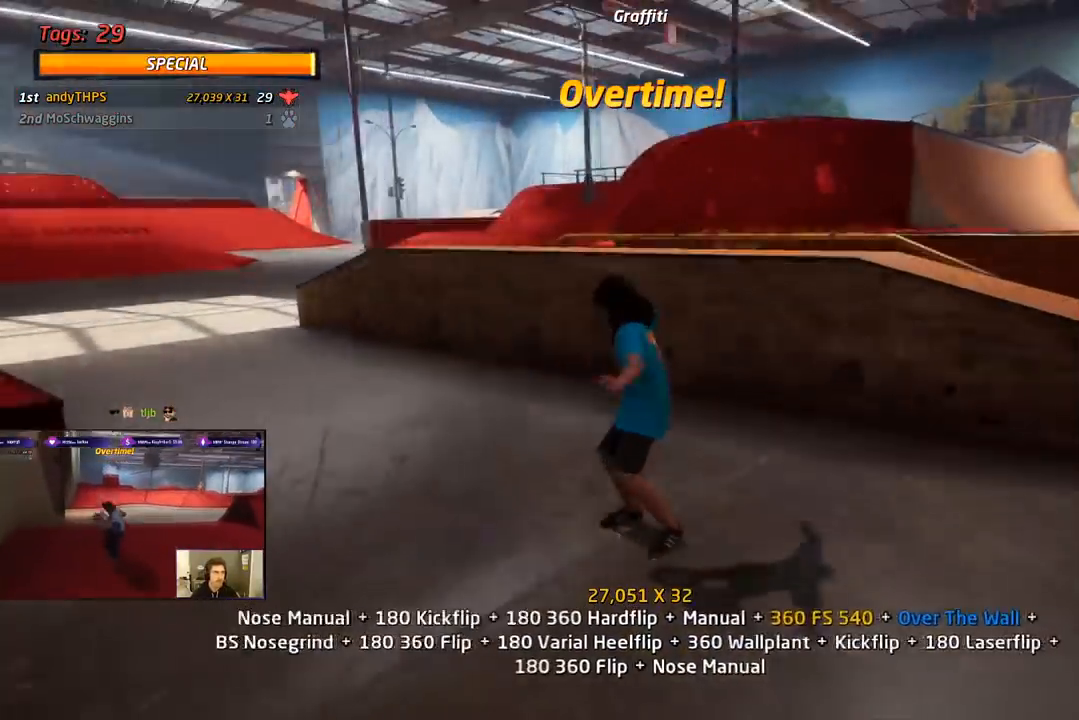
{"buttons": ["CROSS", "L1", "DPAD_UP", "DPAD_RIGHT"], "right_stick": "center", "events": [[33, "DPAD_LEFT", "up"], [33, "TRIANGLE", "down"], [250, "DPAD_UP", "up"], [367, "DPAD_UP", "down"], [417, "DPAD_RIGHT", "down"], [467, "CROSS", "down"], [467, "L1", "down"], [500, "TRIANGLE", "up"]]}
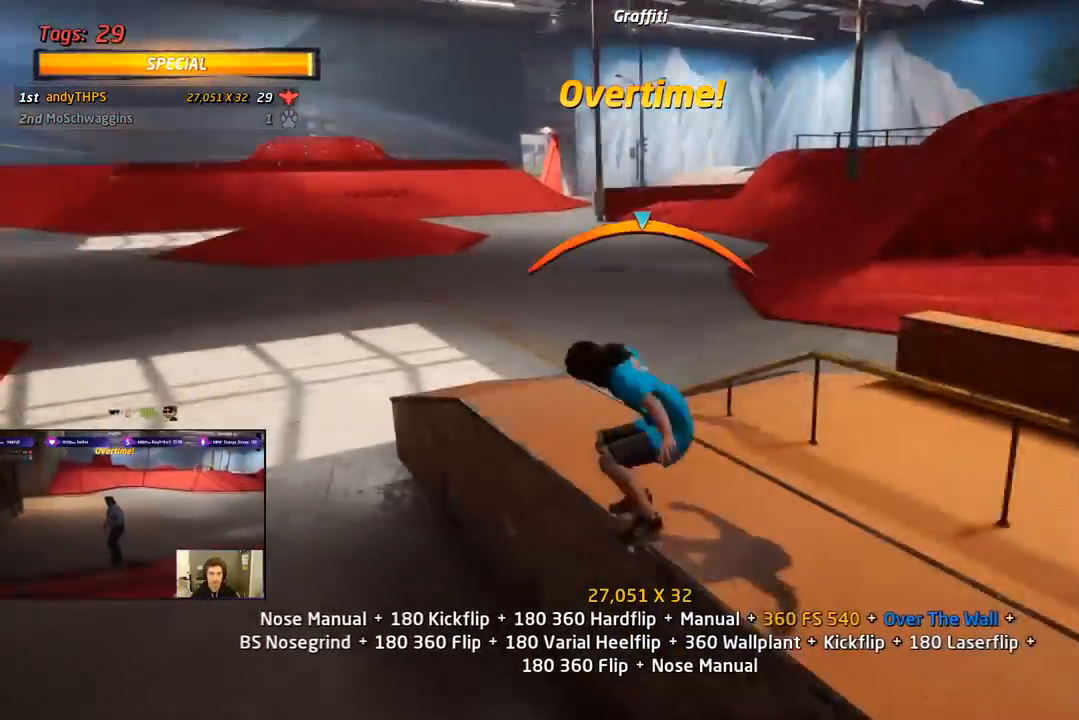
{"buttons": ["CROSS"], "right_stick": "center", "events": [[33, "SQUARE", "down"], [67, "CROSS", "up"], [267, "DPAD_RIGHT", "up"], [267, "DPAD_UP", "up"], [317, "SQUARE", "up"], [350, "CROSS", "down"], [350, "DPAD_UP", "down"], [450, "DPAD_UP", "up"], [467, "L1", "up"]]}
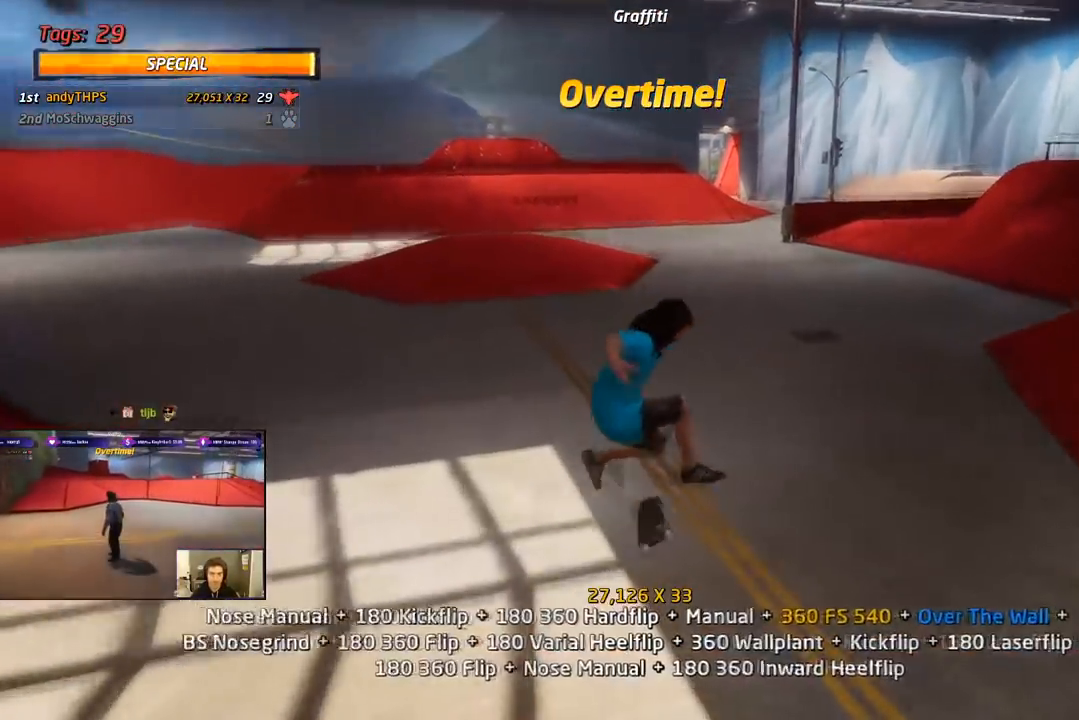
{"buttons": ["CROSS", "DPAD_UP", "DPAD_RIGHT"], "right_stick": "center", "events": [[33, "DPAD_DOWN", "down"], [100, "DPAD_DOWN", "up"], [150, "DPAD_UP", "down"], [250, "R1", "down"], [350, "DPAD_RIGHT", "down"], [367, "R1", "up"]]}
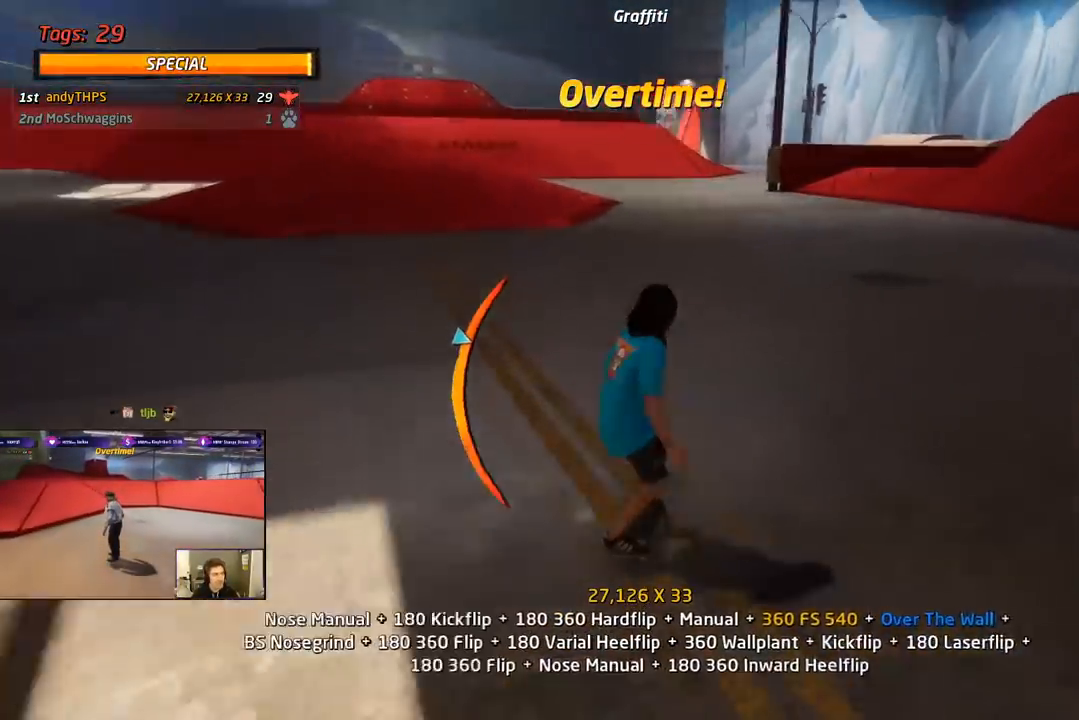
{"buttons": ["CROSS", "R1", "DPAD_DOWN"], "right_stick": "center", "events": [[67, "SQUARE", "down"], [100, "CROSS", "up"], [100, "R1", "down"], [200, "SQUARE", "up"], [250, "SQUARE", "down"], [367, "DPAD_UP", "up"], [383, "DPAD_RIGHT", "up"], [417, "SQUARE", "up"], [433, "CROSS", "down"], [500, "DPAD_DOWN", "down"]]}
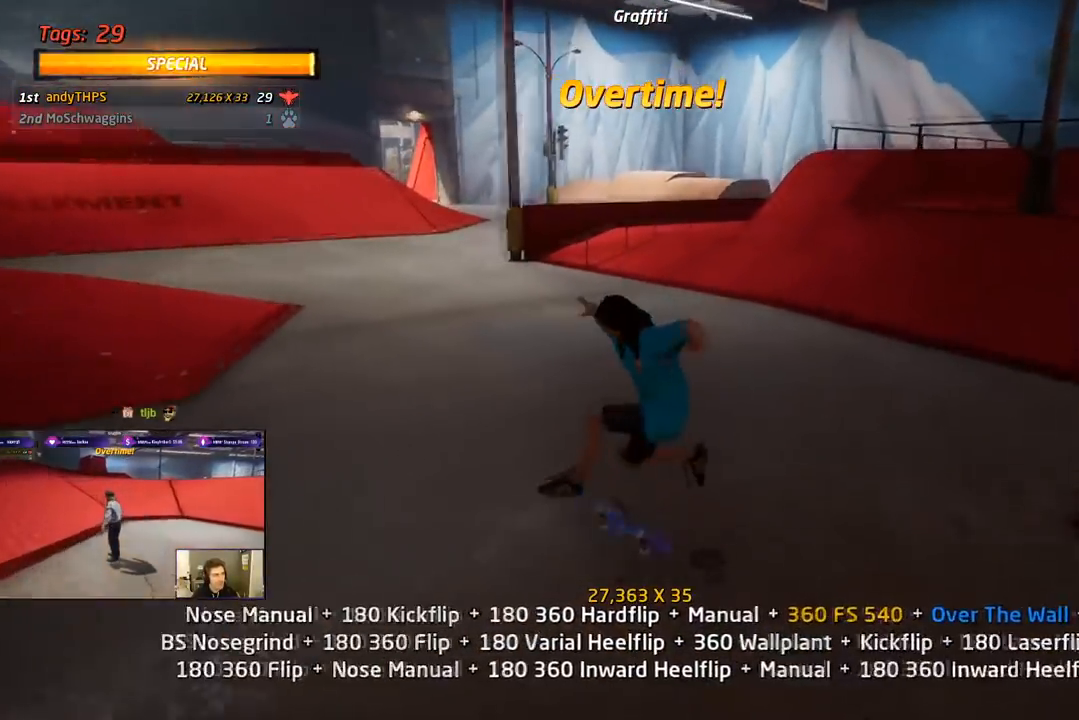
{"buttons": ["CROSS", "DPAD_UP", "DPAD_LEFT"], "right_stick": "center", "events": [[50, "R1", "up"], [100, "DPAD_DOWN", "up"], [150, "DPAD_UP", "down"], [233, "DPAD_UP", "up"], [267, "DPAD_DOWN", "down"], [367, "DPAD_LEFT", "down"], [383, "DPAD_DOWN", "up"], [433, "DPAD_UP", "down"]]}
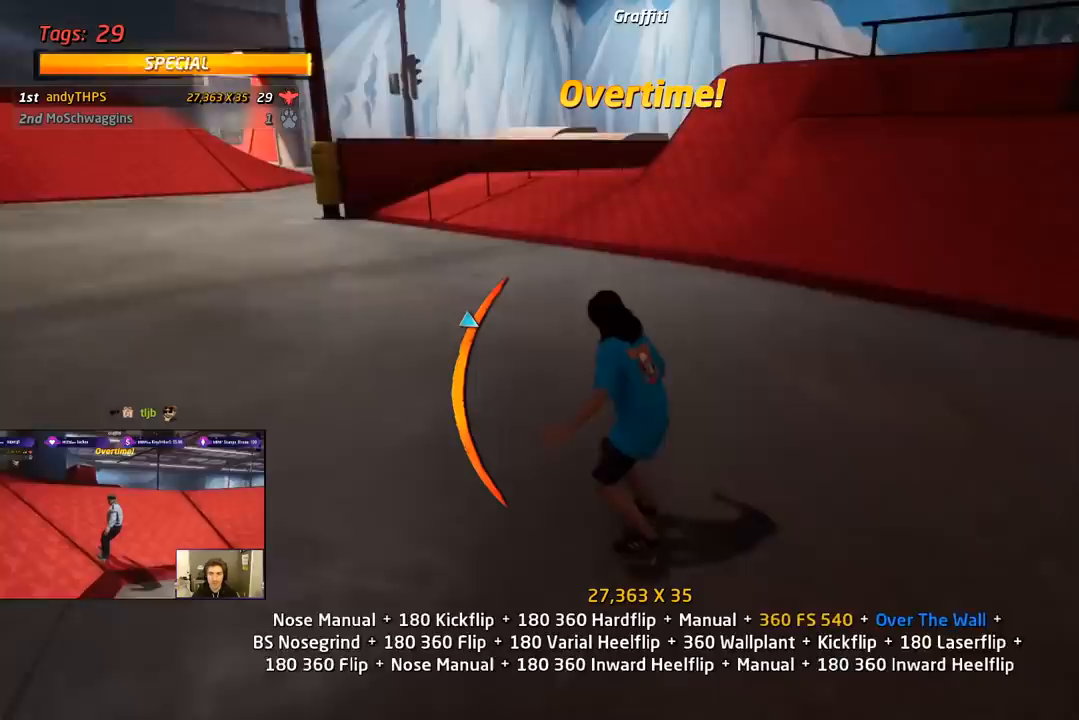
{"buttons": ["CROSS"], "right_stick": "center", "events": [[33, "DPAD_UP", "up"], [100, "DPAD_LEFT", "up"]]}
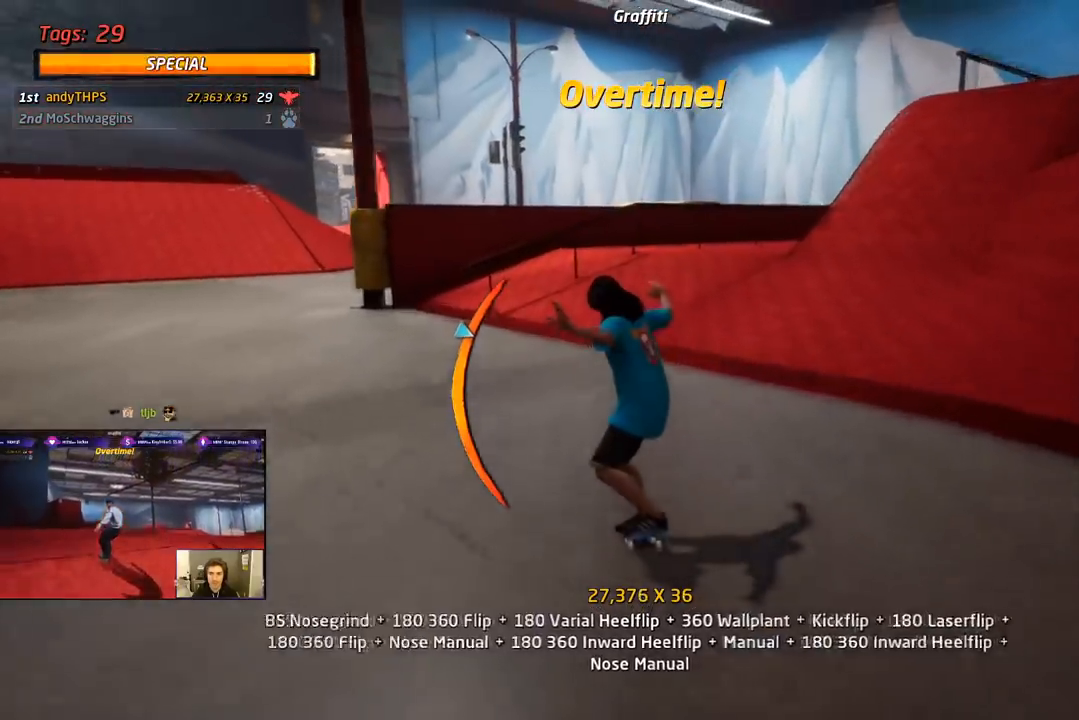
{"buttons": ["CROSS", "L1"], "right_stick": "center", "events": [[67, "DPAD_RIGHT", "down"], [67, "DPAD_UP", "down"], [83, "L1", "down"], [133, "CROSS", "up"], [133, "SQUARE", "down"], [300, "CROSS", "down"], [300, "SQUARE", "up"], [317, "DPAD_RIGHT", "up"], [317, "DPAD_UP", "up"], [383, "DPAD_UP", "down"], [483, "DPAD_UP", "up"]]}
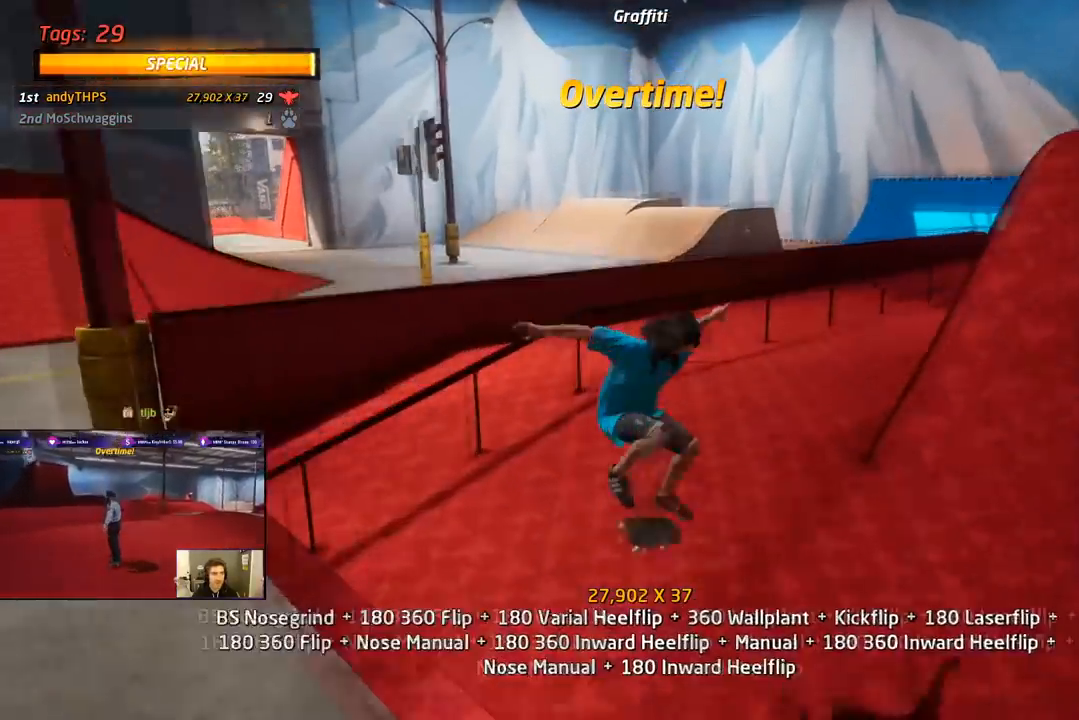
{"buttons": ["TRIANGLE"], "right_stick": "center", "events": [[50, "DPAD_DOWN", "down"], [50, "L1", "up"], [117, "DPAD_DOWN", "up"], [150, "DPAD_UP", "down"], [233, "DPAD_DOWN", "down"], [233, "DPAD_UP", "up"], [300, "DPAD_RIGHT", "down"], [350, "CROSS", "up"], [350, "TRIANGLE", "down"], [367, "DPAD_DOWN", "up"], [500, "DPAD_RIGHT", "up"]]}